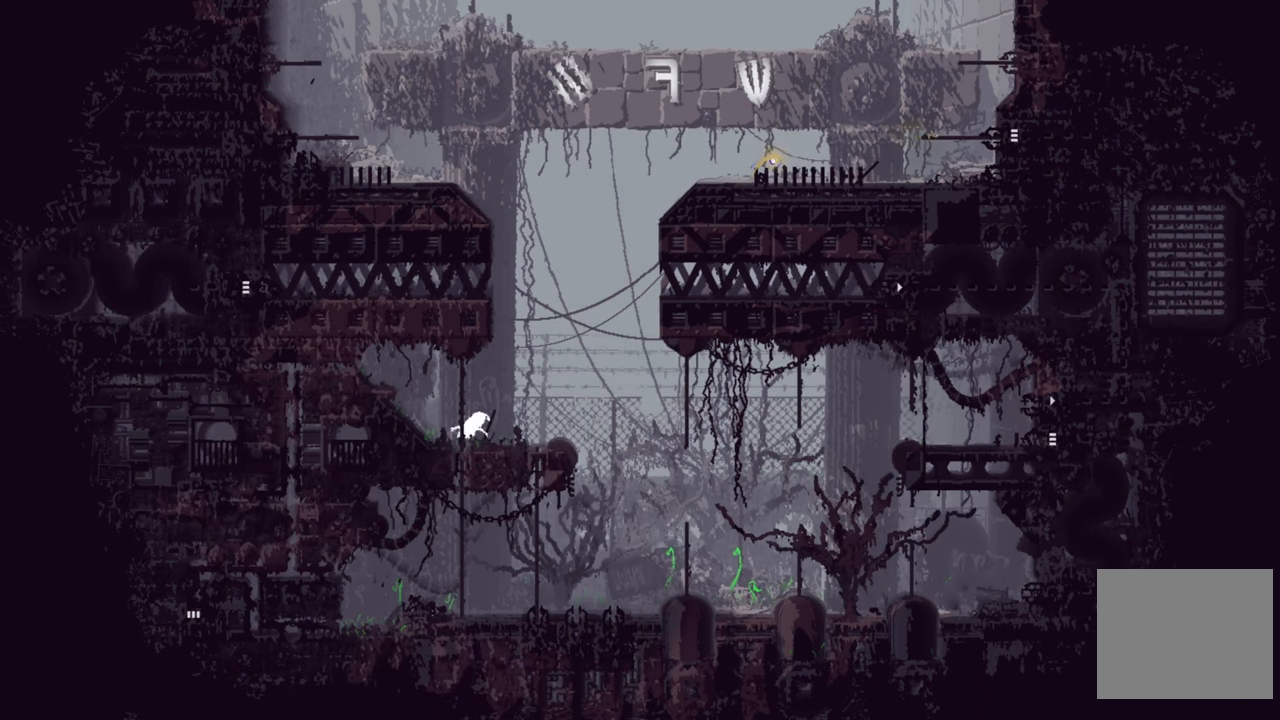
Gameplay with a controller (Xbox layout); each line is a JSON object with the inputs held at the frame after it. "events" lists button and stick changes between this image and that frame as [ms after this image, input, new state], when the widget could be followed in between.
{"buttons": [], "left_stick": "center", "right_stick": "center", "events": [[234, "left_stick", "center"]]}
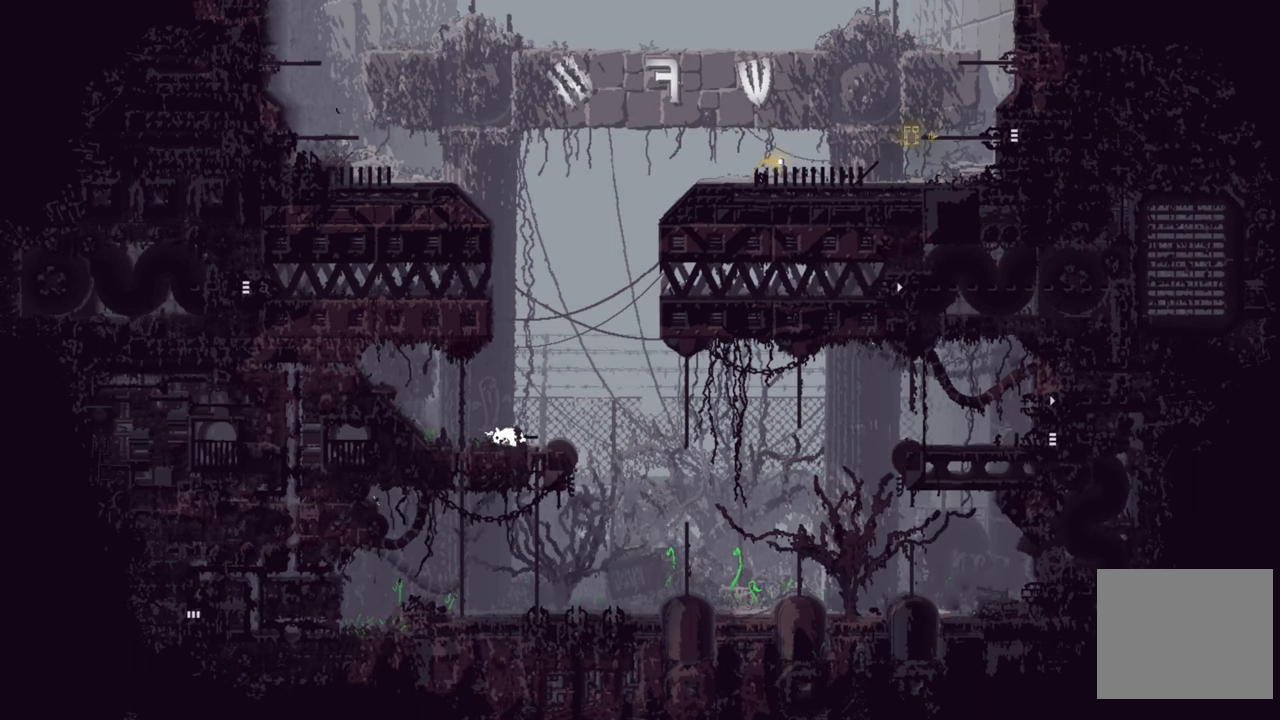
{"buttons": [], "left_stick": "up", "right_stick": "center", "events": [[200, "left_stick", "right"], [434, "left_stick", "up"]]}
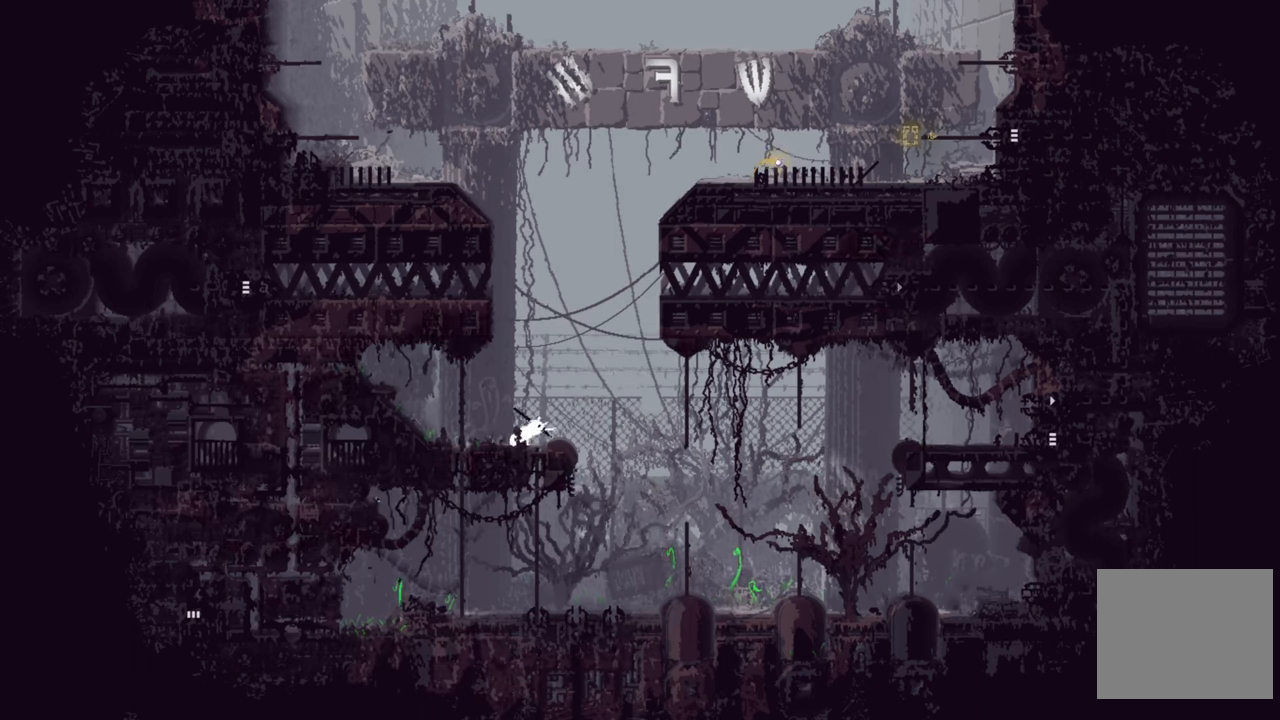
{"buttons": [], "left_stick": "right", "right_stick": "center", "events": [[134, "left_stick", "center"], [450, "left_stick", "right"]]}
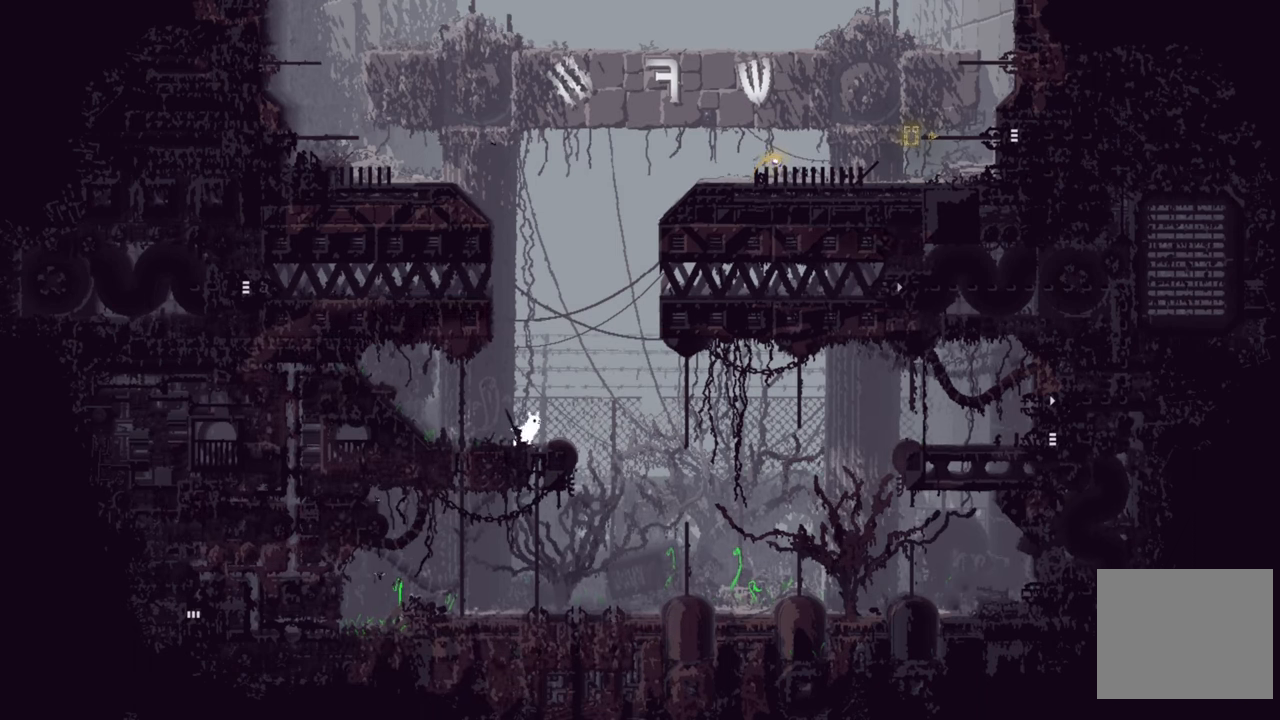
{"buttons": ["A"], "left_stick": "up-right", "right_stick": "center", "events": [[334, "A", "down"], [367, "left_stick", "up-right"]]}
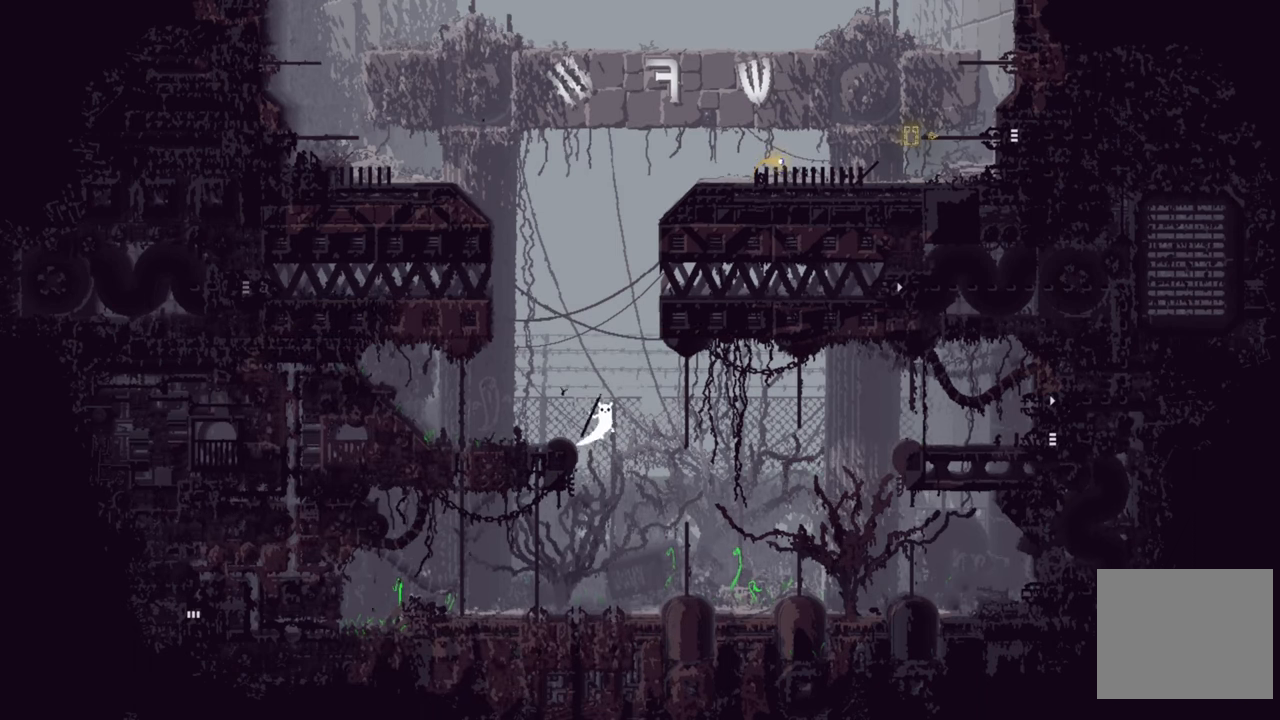
{"buttons": ["A"], "left_stick": "up-right", "right_stick": "center", "events": []}
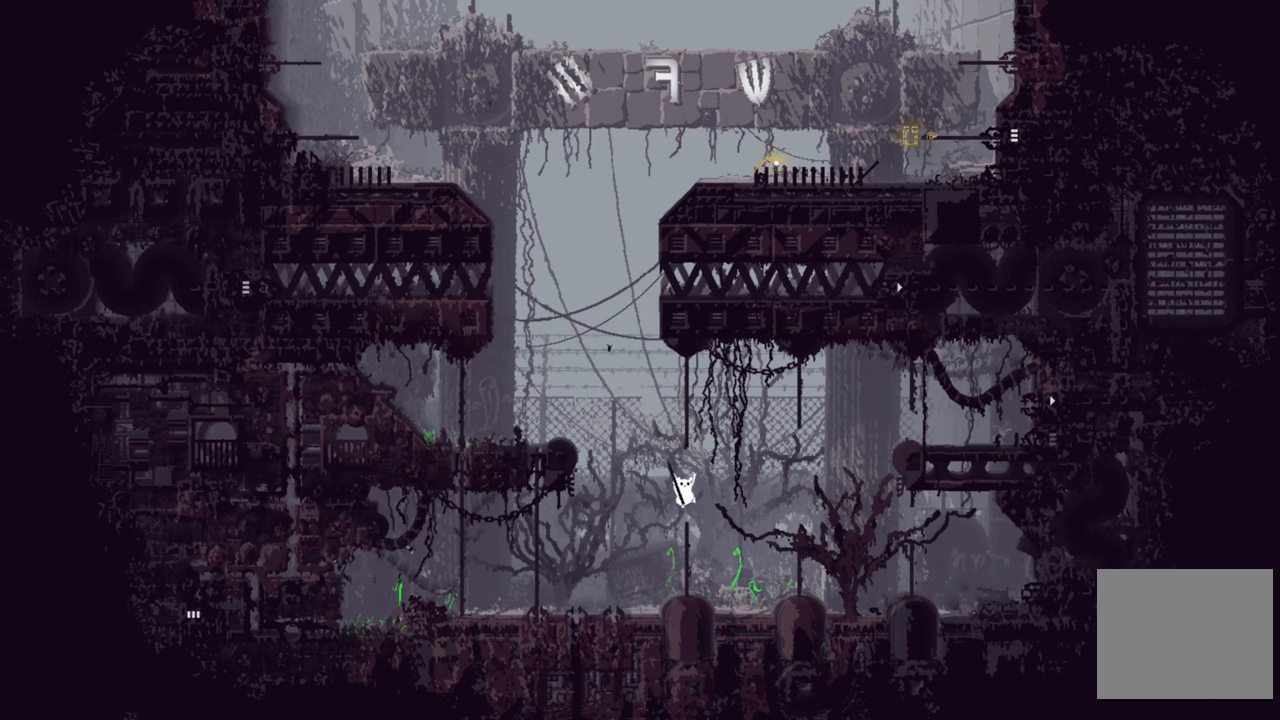
{"buttons": [], "left_stick": "up", "right_stick": "center", "events": [[16, "left_stick", "up"], [100, "A", "up"], [150, "left_stick", "up-left"], [366, "left_stick", "up"]]}
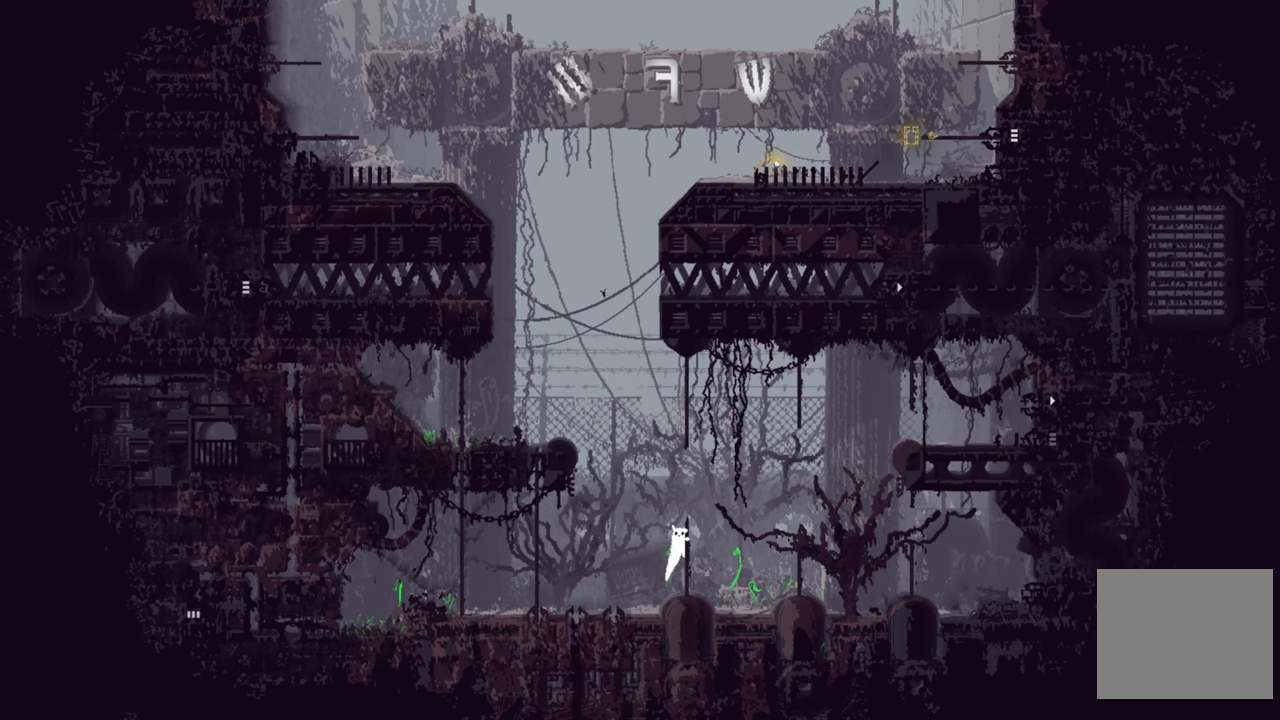
{"buttons": ["A"], "left_stick": "up", "right_stick": "center", "events": [[433, "A", "down"]]}
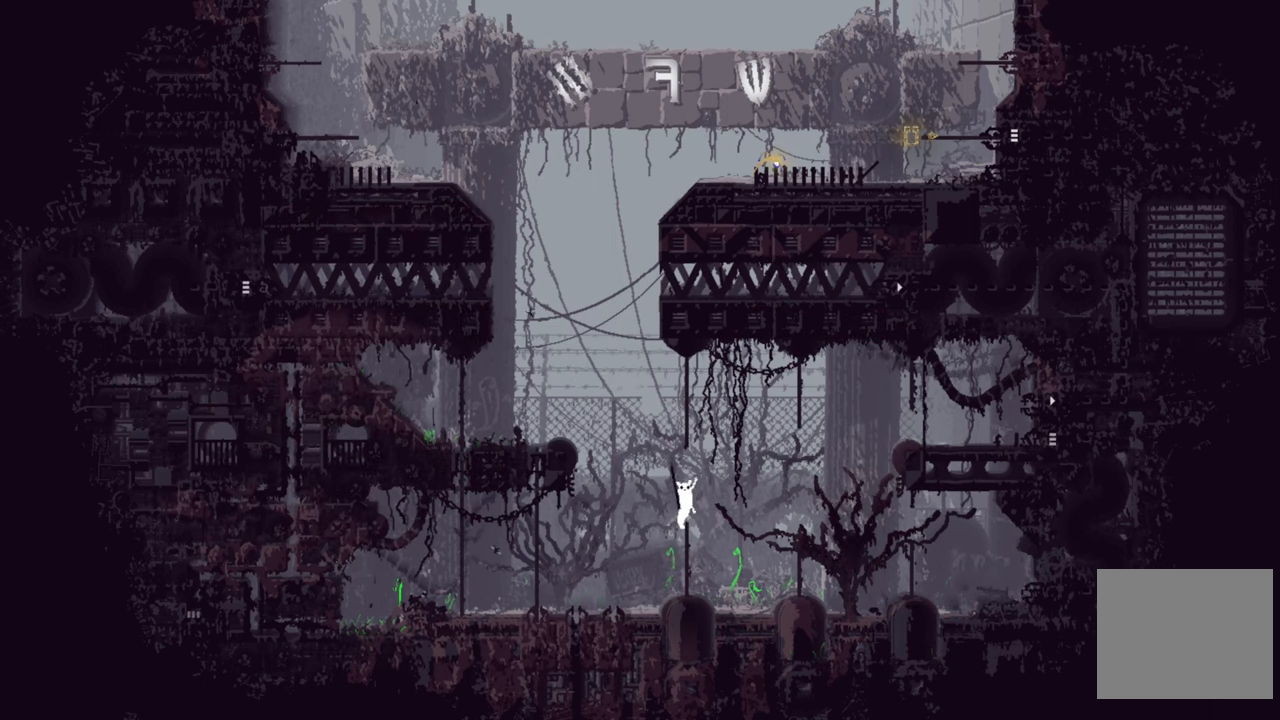
{"buttons": [], "left_stick": "up", "right_stick": "center", "events": [[316, "A", "up"]]}
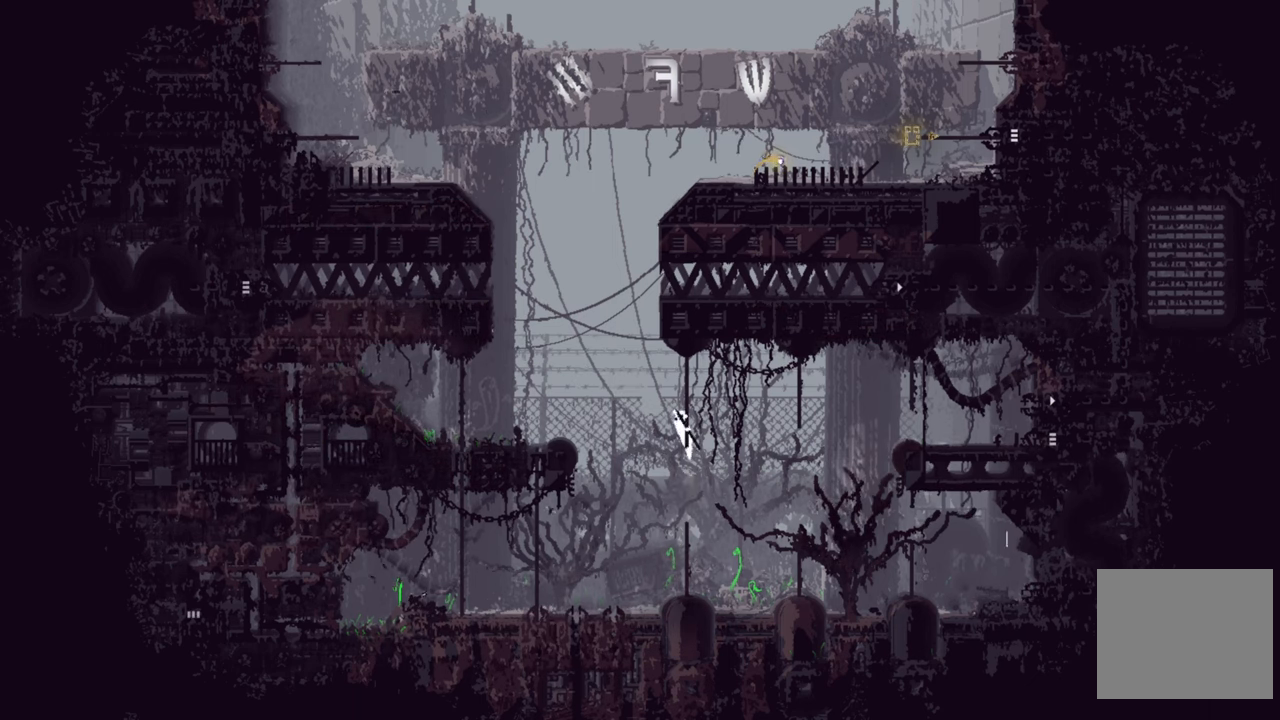
{"buttons": ["A"], "left_stick": "right", "right_stick": "center", "events": [[266, "left_stick", "right"], [383, "A", "down"]]}
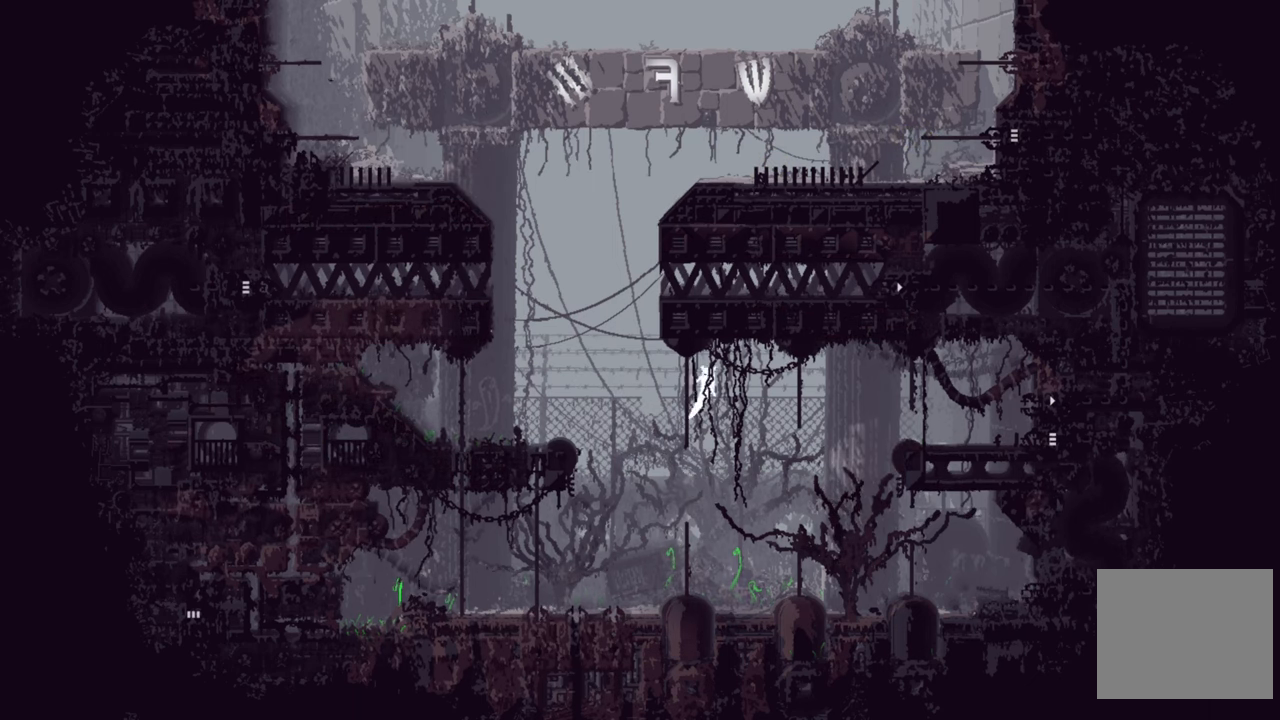
{"buttons": [], "left_stick": "up", "right_stick": "center", "events": [[416, "A", "up"], [416, "left_stick", "up"]]}
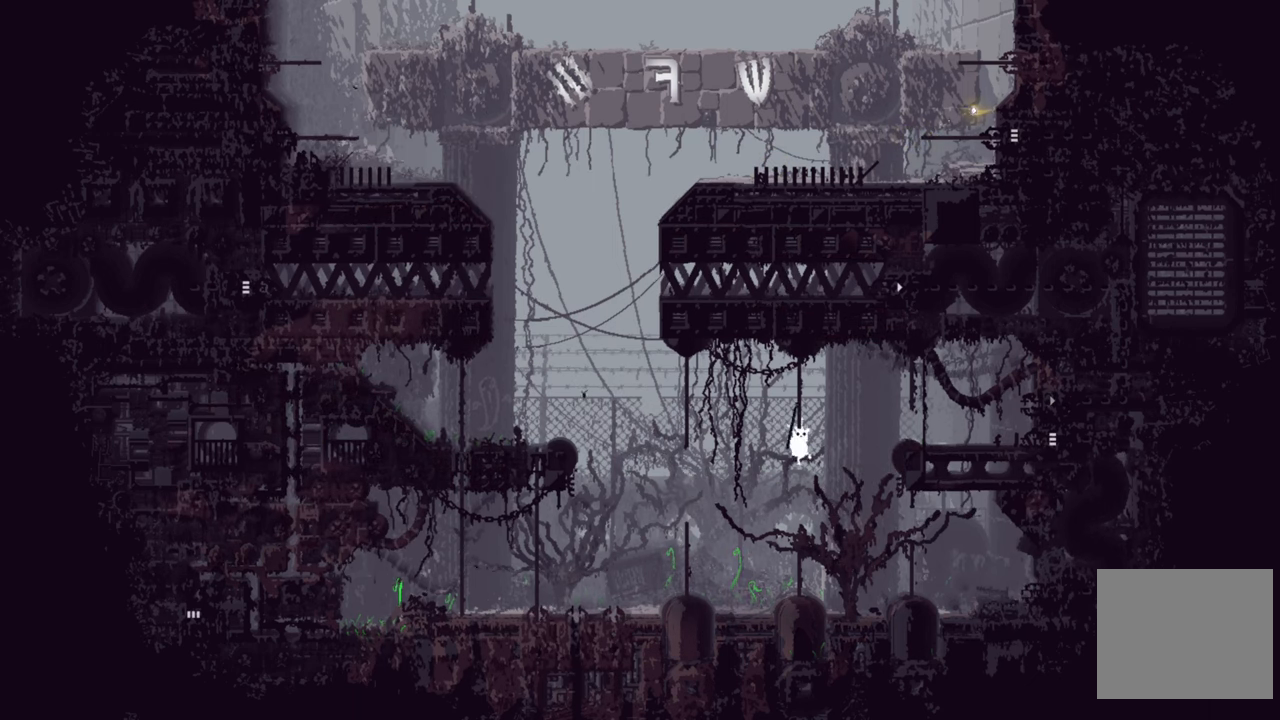
{"buttons": [], "left_stick": "right", "right_stick": "center", "events": [[466, "left_stick", "right"]]}
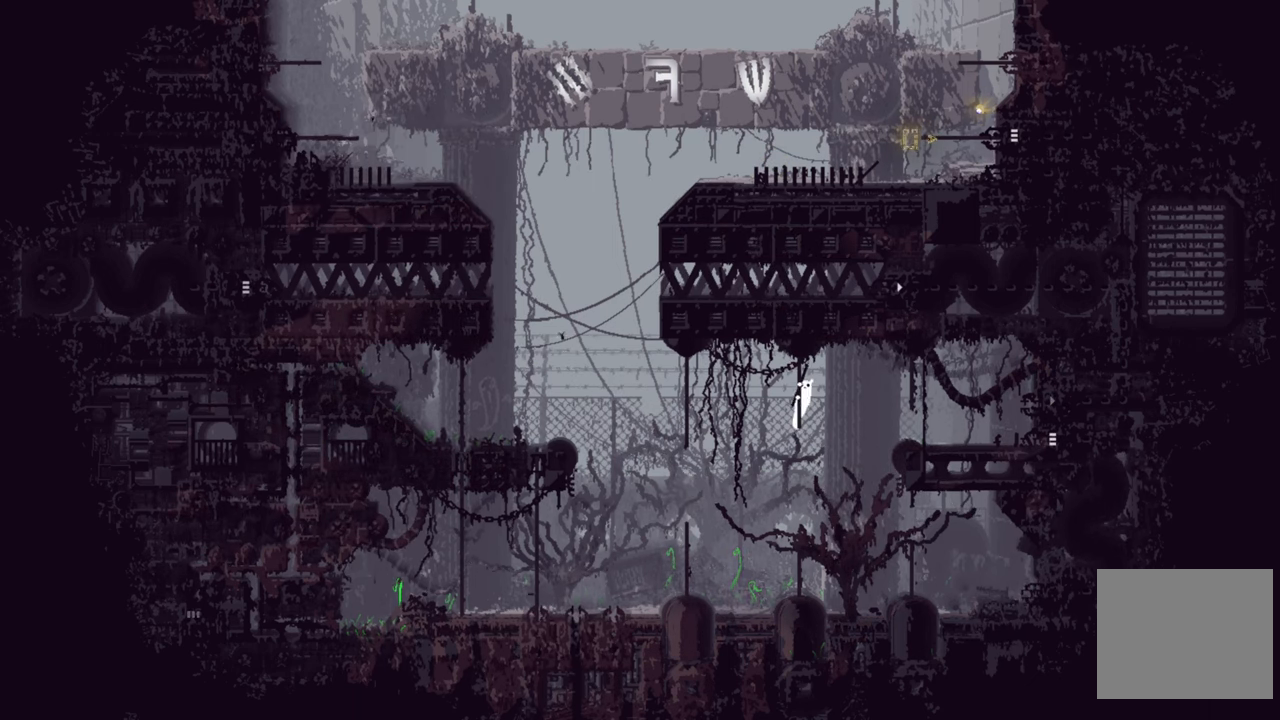
{"buttons": ["A"], "left_stick": "right", "right_stick": "center", "events": [[33, "A", "down"]]}
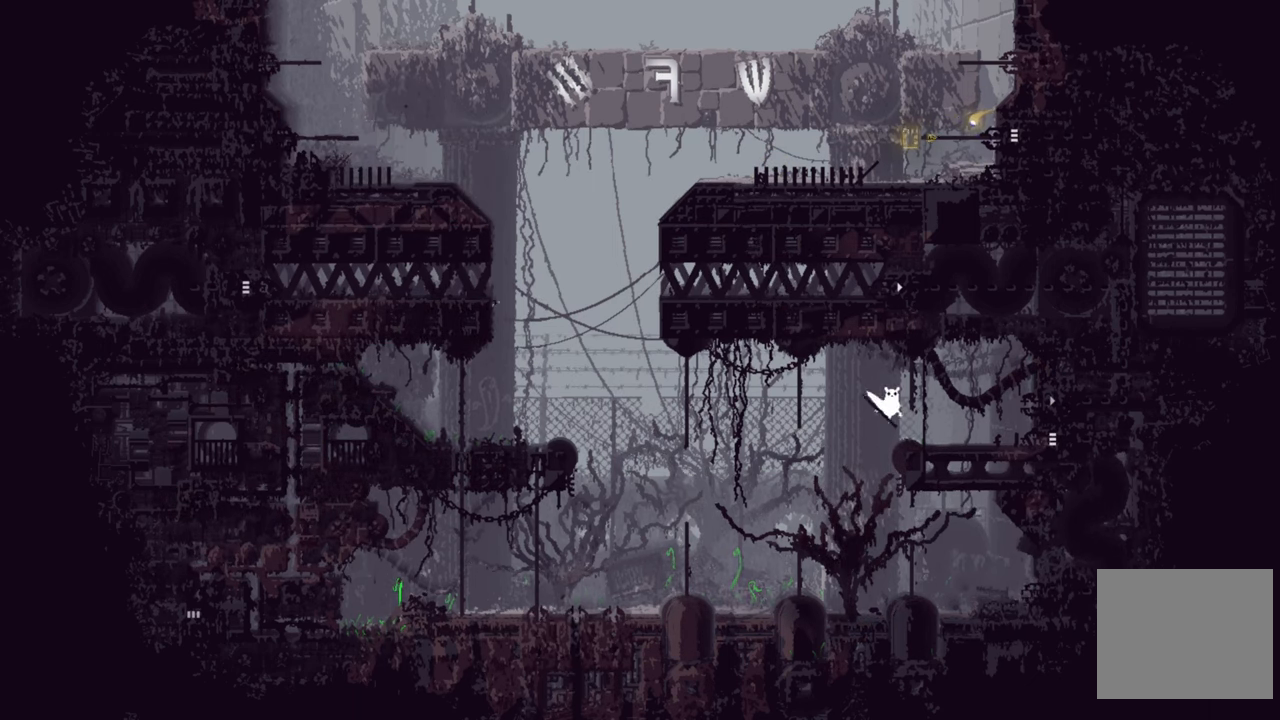
{"buttons": [], "left_stick": "right", "right_stick": "center", "events": [[100, "A", "up"]]}
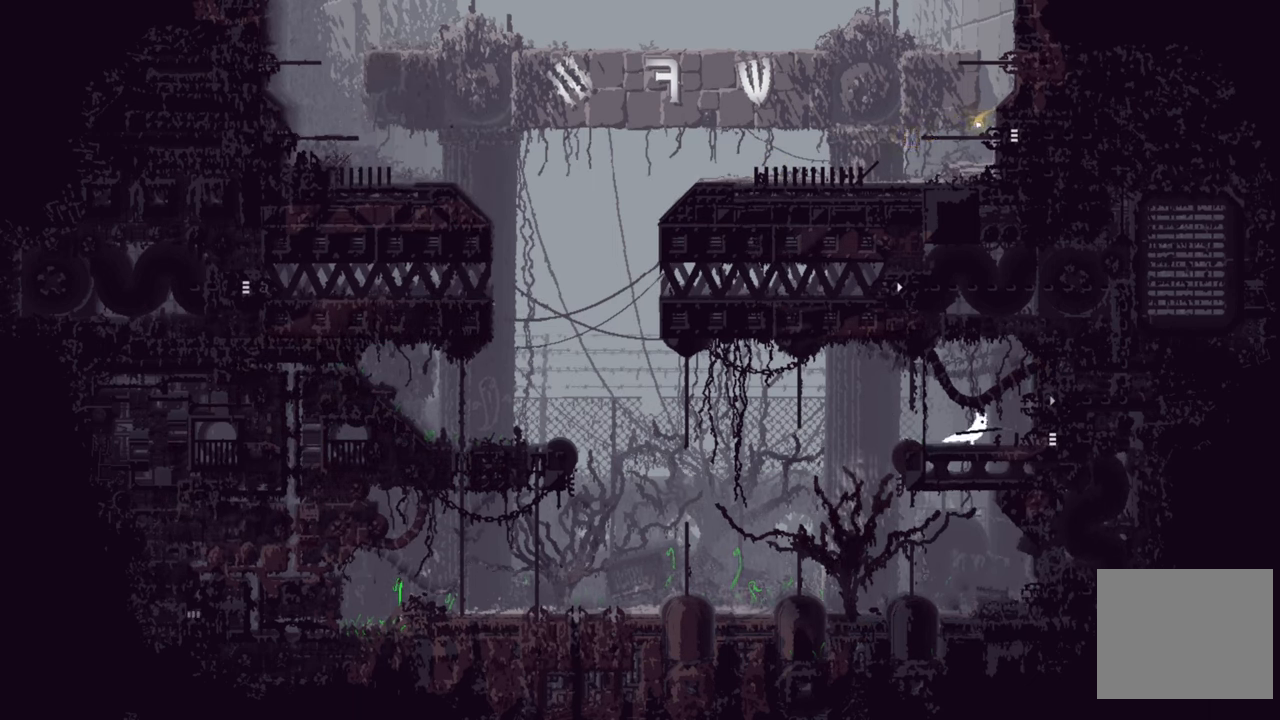
{"buttons": [], "left_stick": "right", "right_stick": "center", "events": [[233, "A", "down"], [233, "left_stick", "center"], [316, "left_stick", "right"], [466, "A", "up"]]}
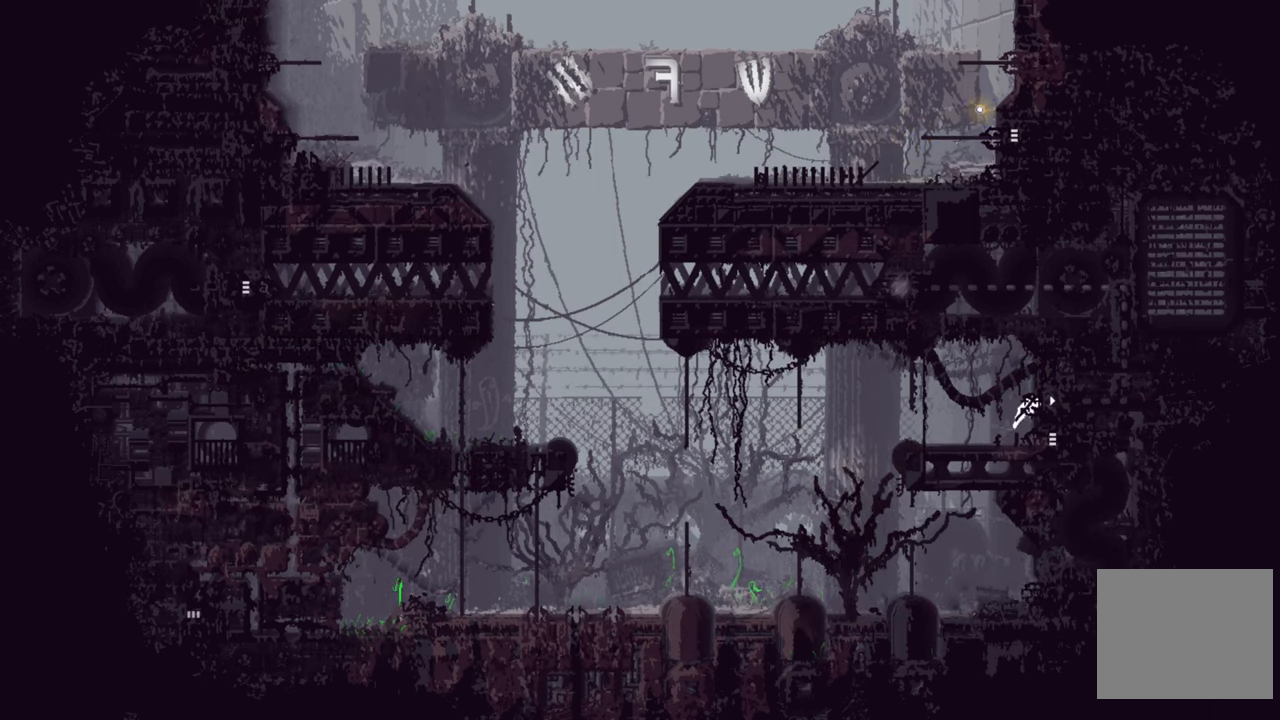
{"buttons": [], "left_stick": "right", "right_stick": "center", "events": []}
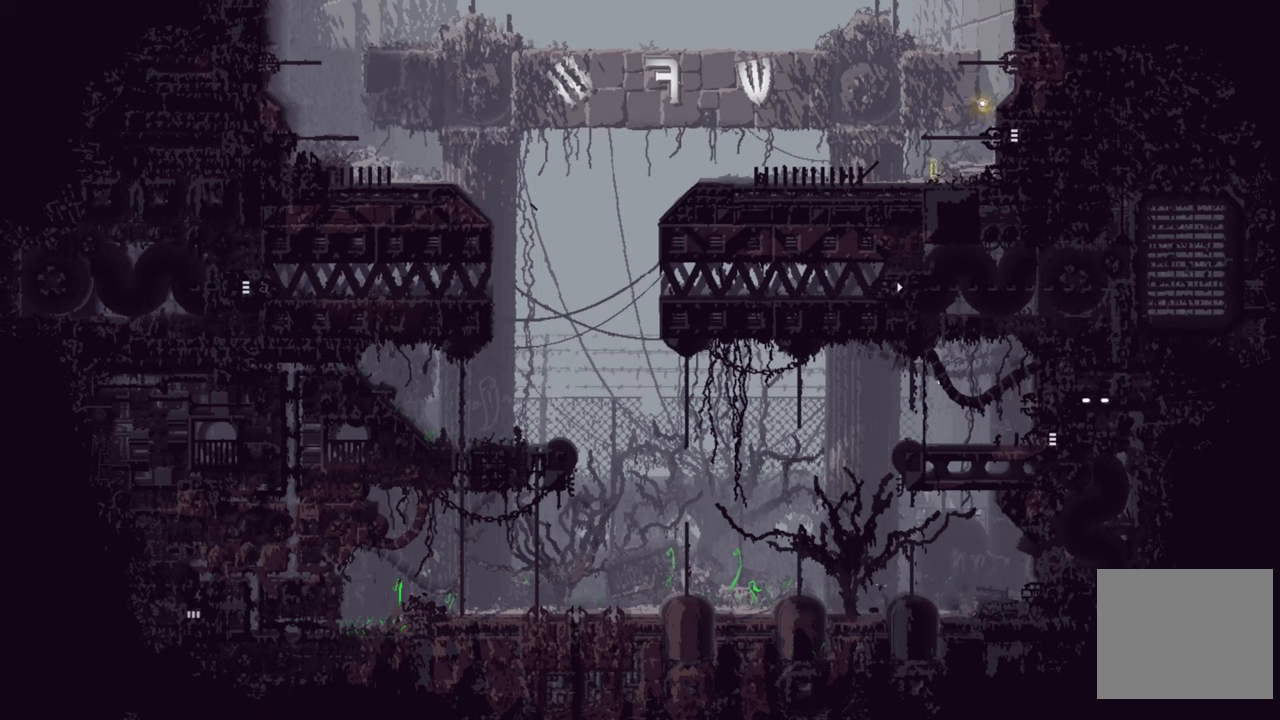
{"buttons": [], "left_stick": "up", "right_stick": "center", "events": [[150, "left_stick", "up-right"], [300, "left_stick", "up"]]}
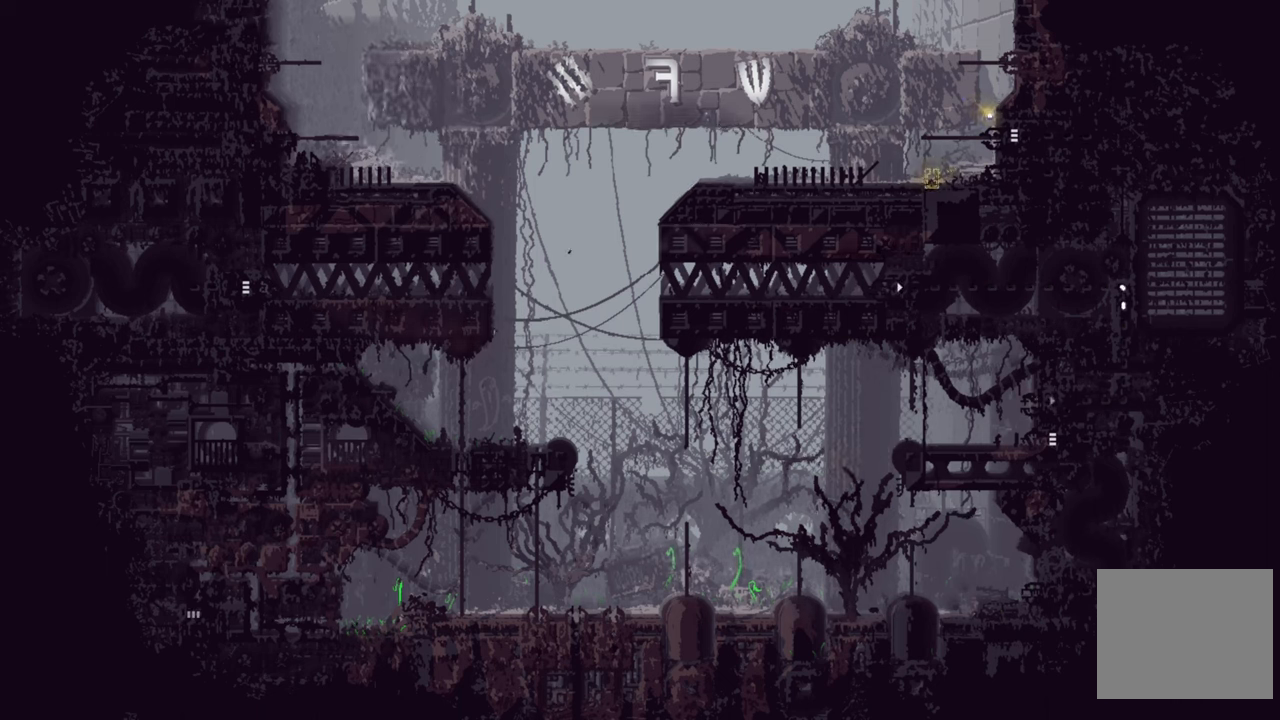
{"buttons": [], "left_stick": "left", "right_stick": "center", "events": [[67, "left_stick", "up-left"], [317, "left_stick", "left"]]}
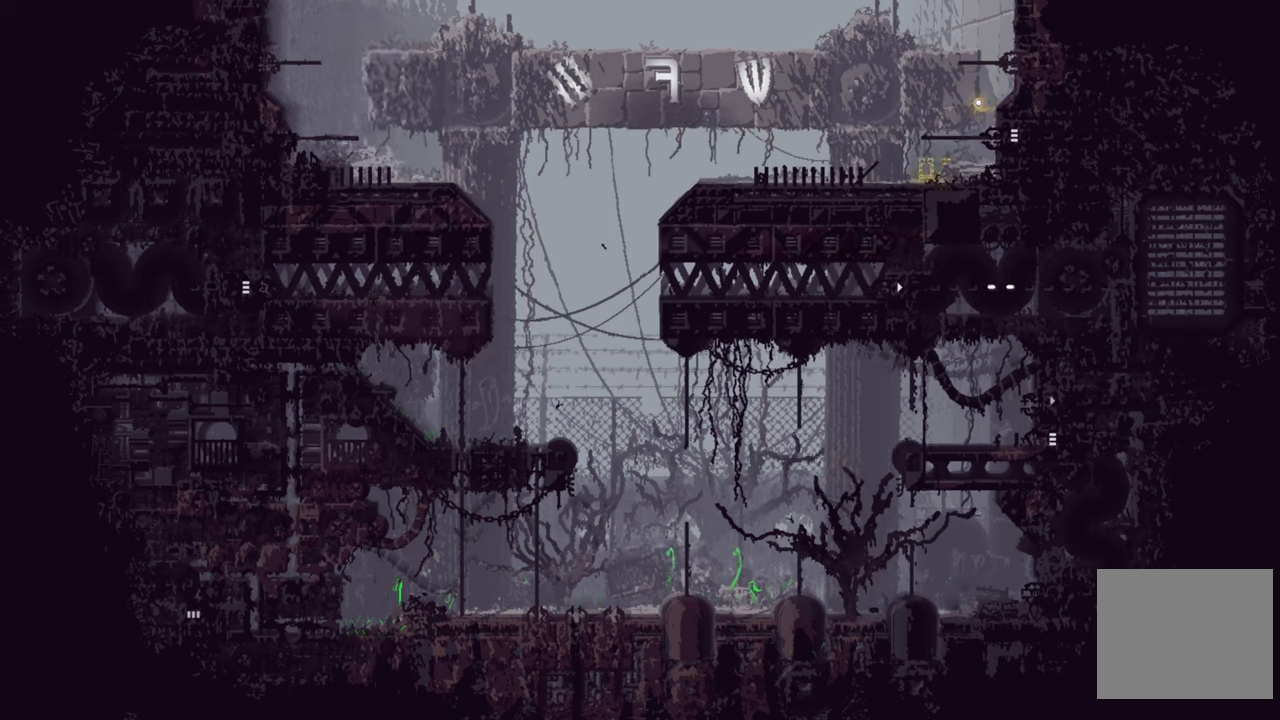
{"buttons": [], "left_stick": "left", "right_stick": "center", "events": []}
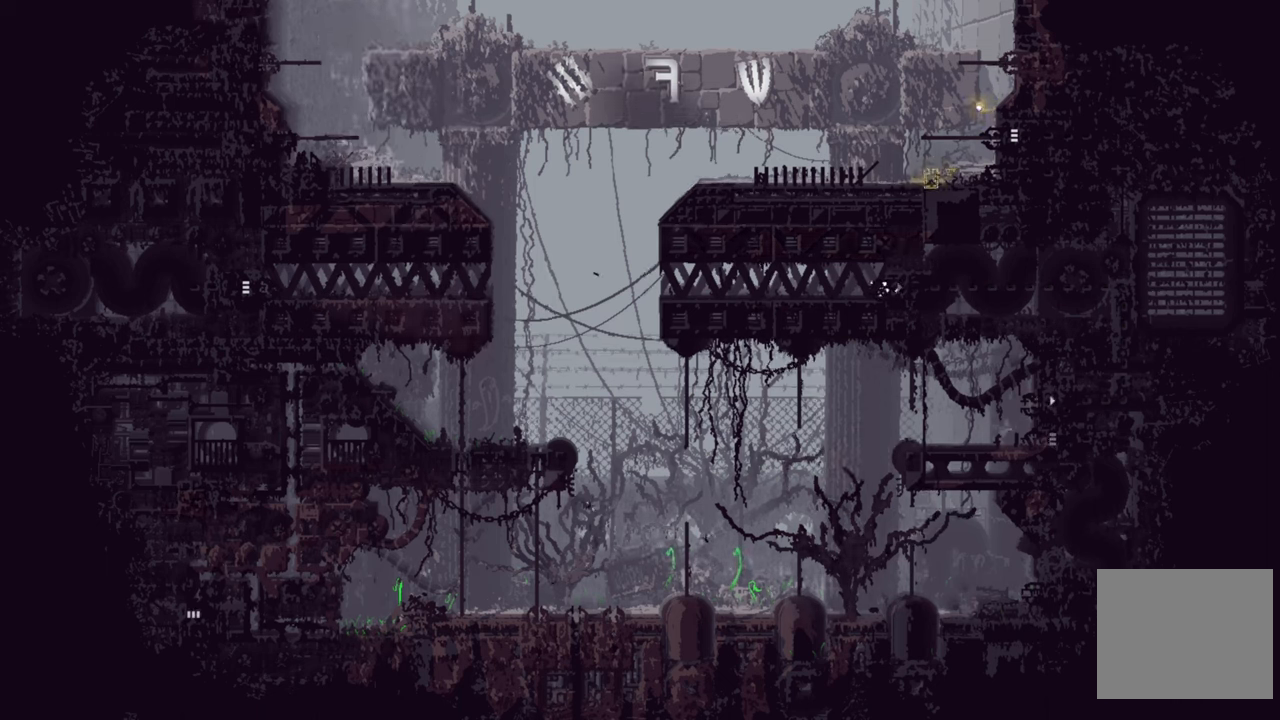
{"buttons": [], "left_stick": "center", "right_stick": "center", "events": [[67, "left_stick", "center"]]}
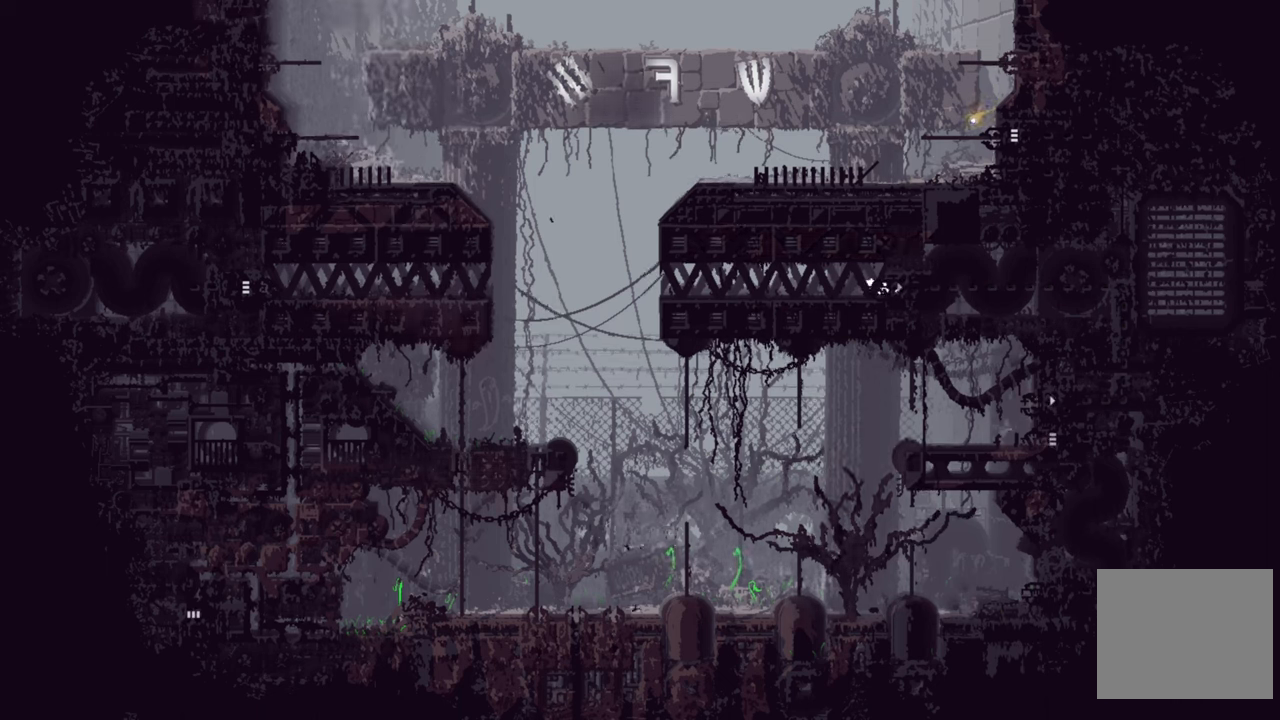
{"buttons": [], "left_stick": "center", "right_stick": "center", "events": []}
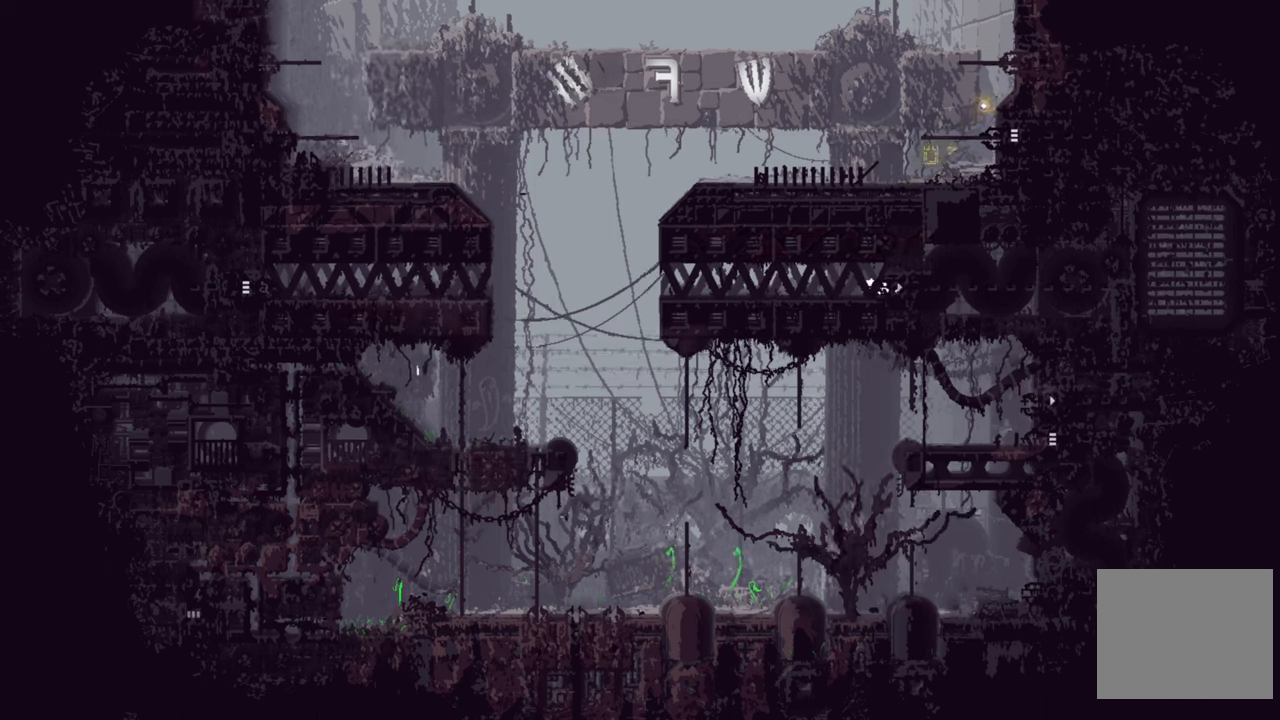
{"buttons": [], "left_stick": "left", "right_stick": "center", "events": [[117, "left_stick", "left"]]}
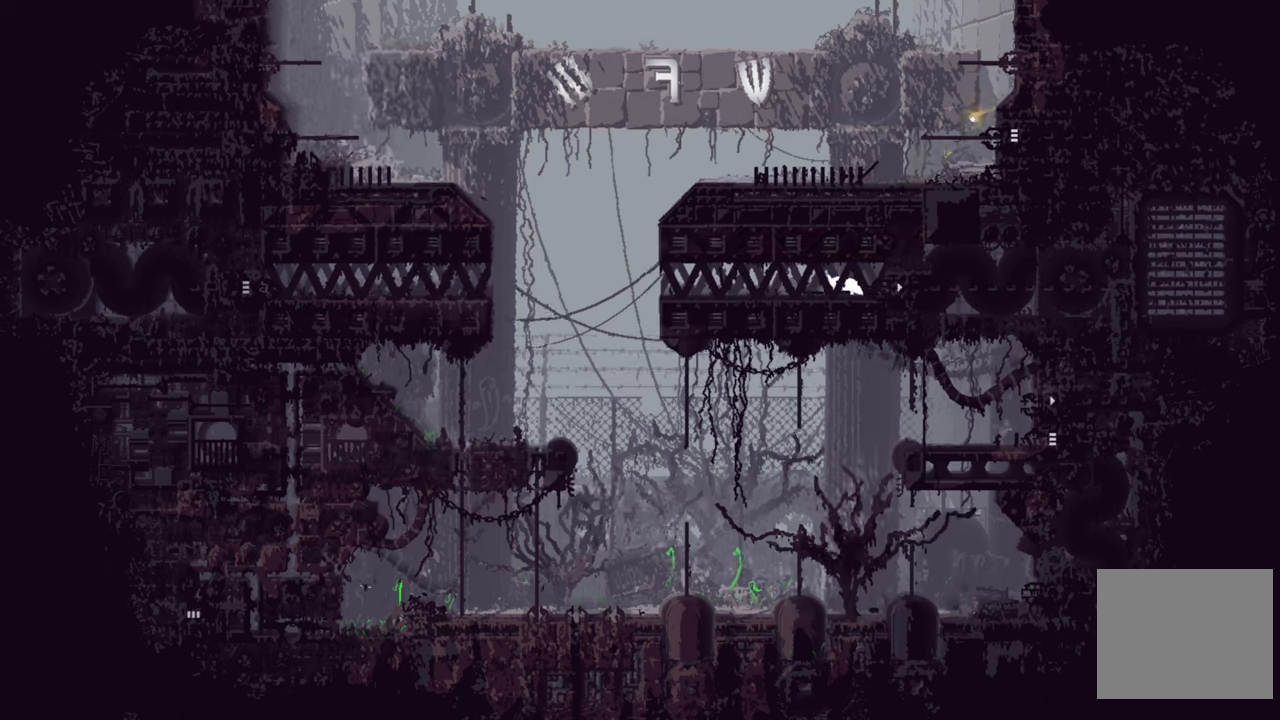
{"buttons": [], "left_stick": "center", "right_stick": "center", "events": [[300, "left_stick", "center"]]}
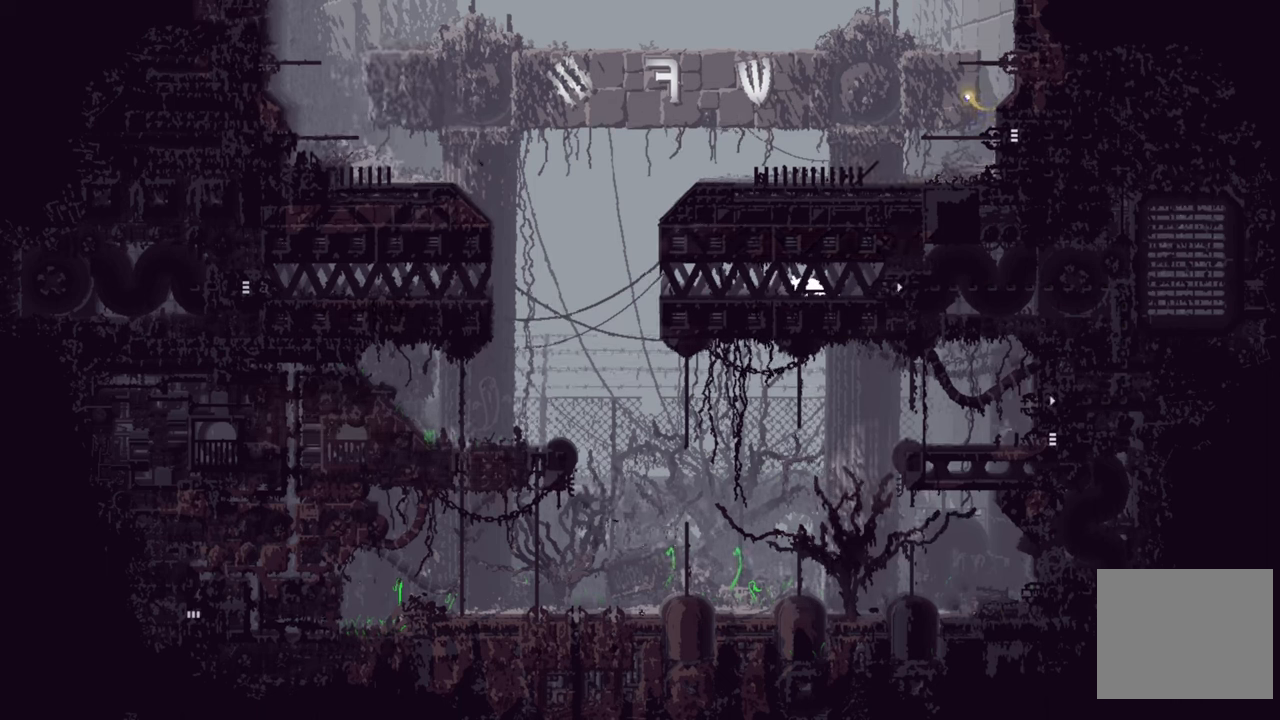
{"buttons": [], "left_stick": "left", "right_stick": "center", "events": [[183, "left_stick", "left"]]}
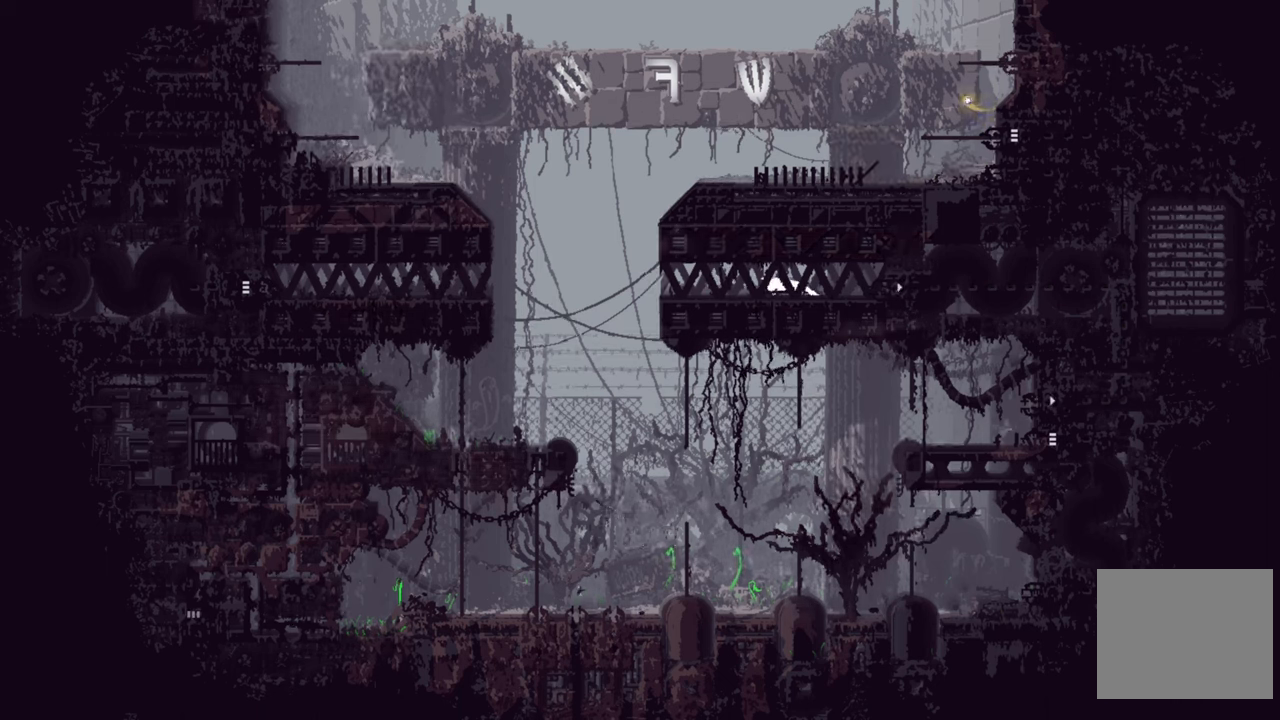
{"buttons": [], "left_stick": "center", "right_stick": "center", "events": [[233, "left_stick", "center"]]}
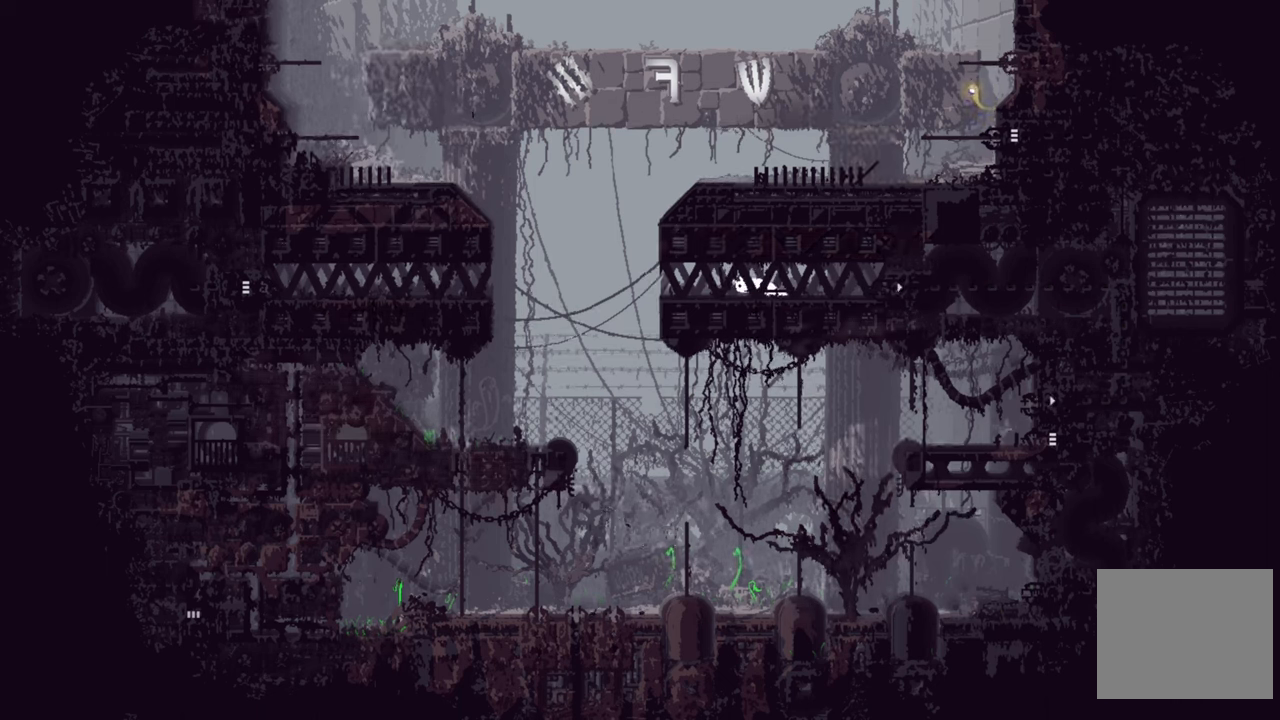
{"buttons": [], "left_stick": "center", "right_stick": "center", "events": []}
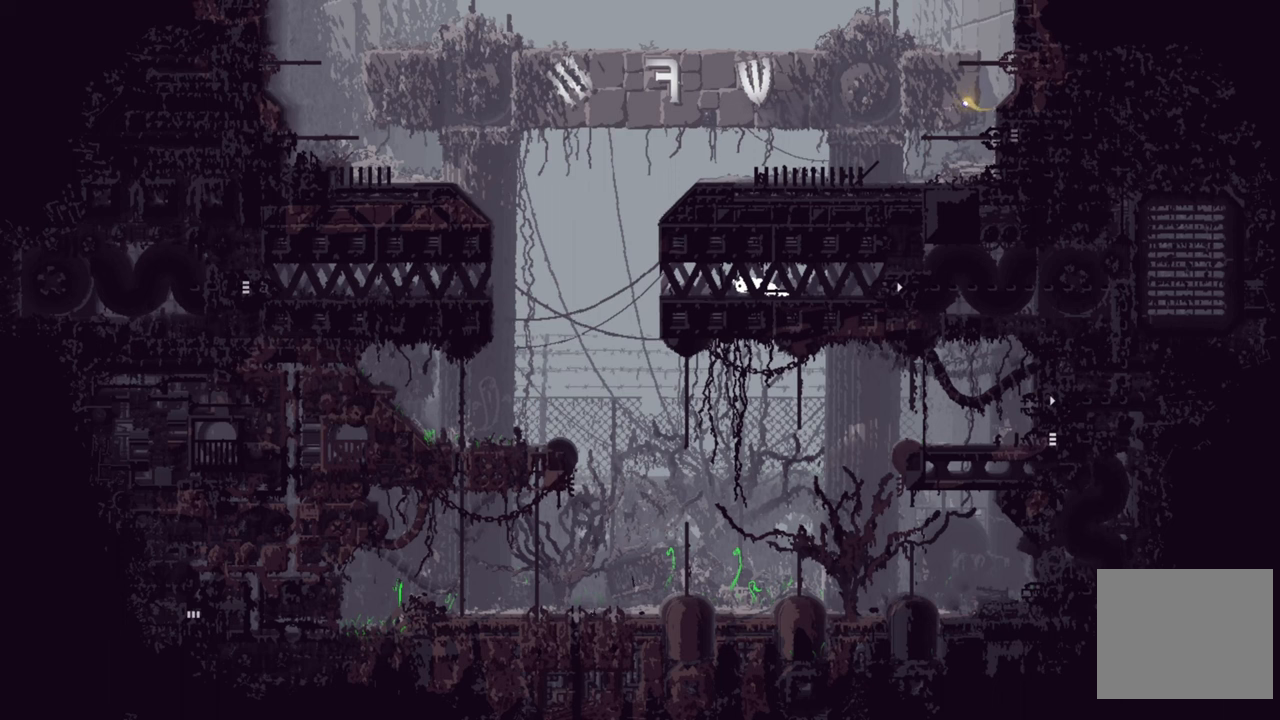
{"buttons": [], "left_stick": "right", "right_stick": "center", "events": [[484, "left_stick", "right"]]}
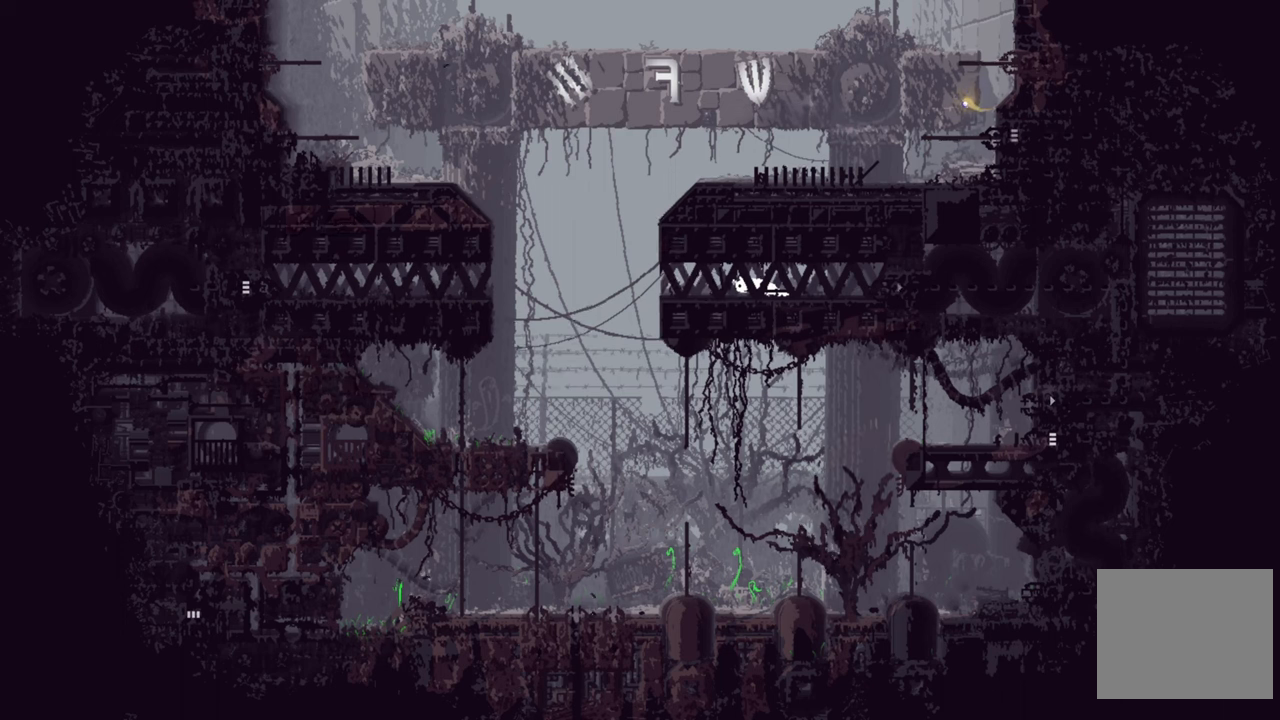
{"buttons": [], "left_stick": "right", "right_stick": "center", "events": []}
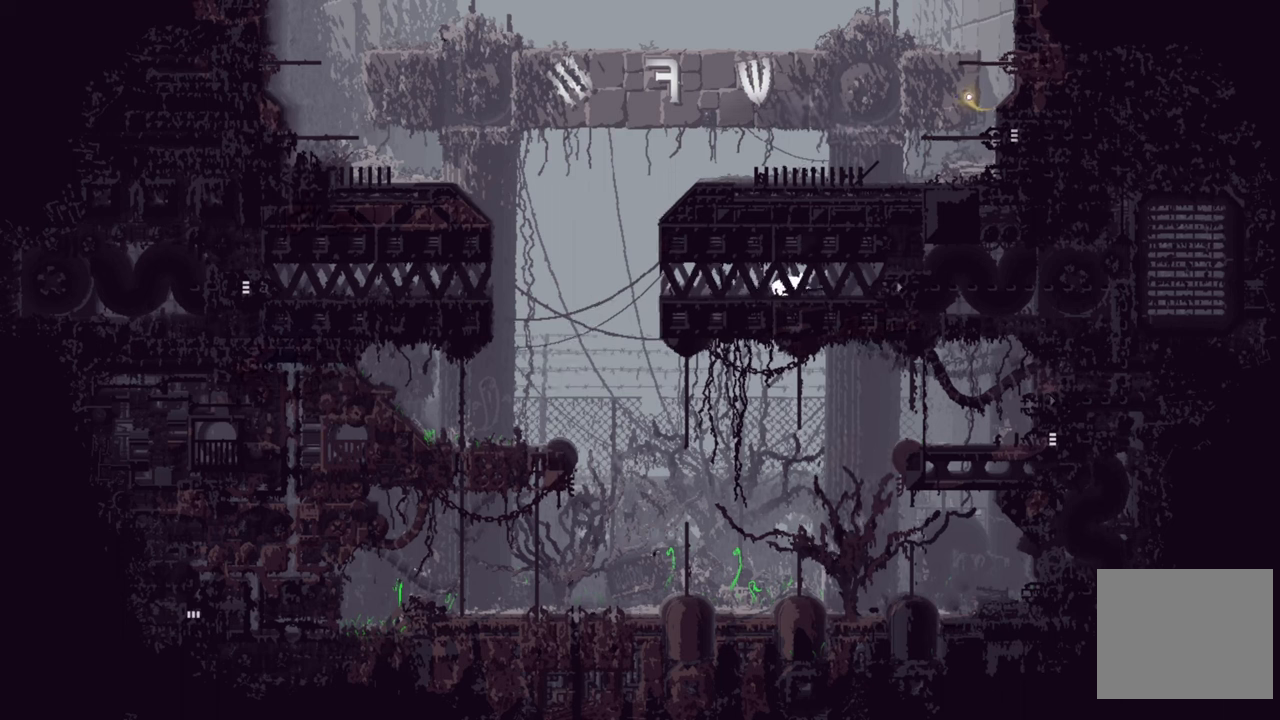
{"buttons": [], "left_stick": "right", "right_stick": "center", "events": []}